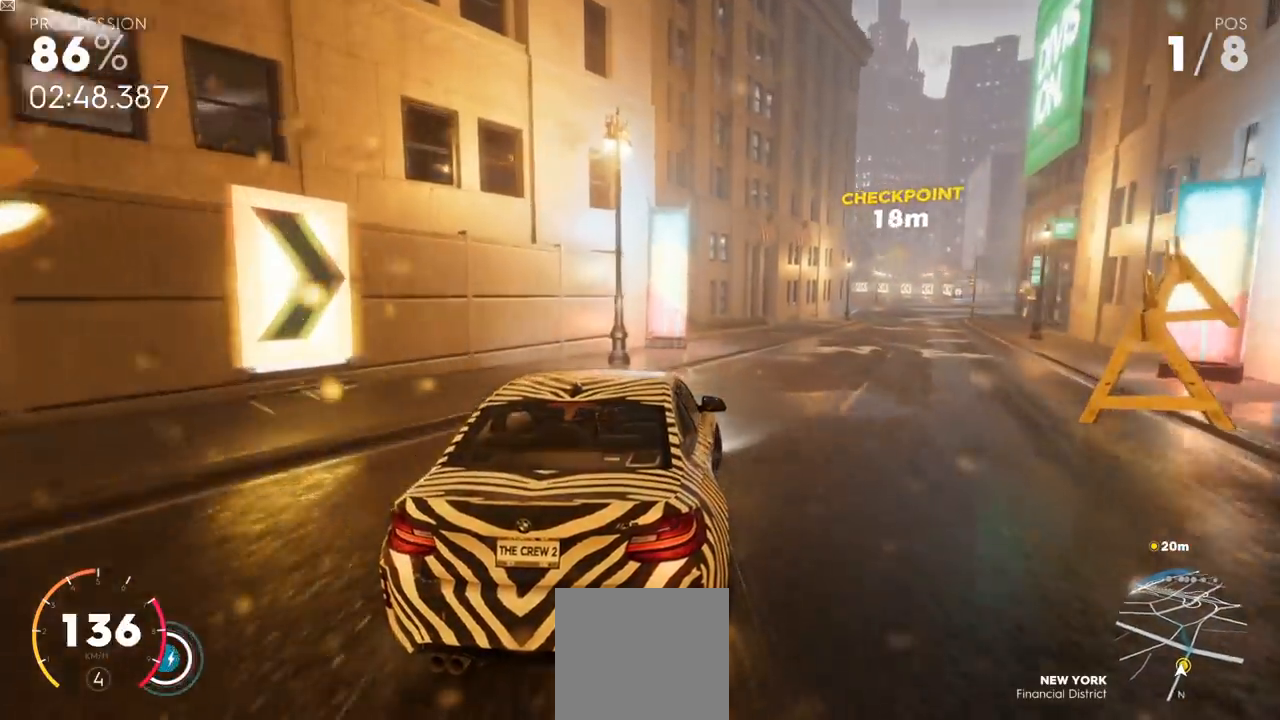
Gameplay with a controller (Xbox layout); each line is a JSON object with the inputs held at the frame after it. "events" lists button and stick changes between this image and that frame as [ms after this image, input, new state], when the widget could be followed in between.
{"buttons": ["R2"], "left_stick": "center", "right_stick": "center", "events": [[67, "left_stick", "center"]]}
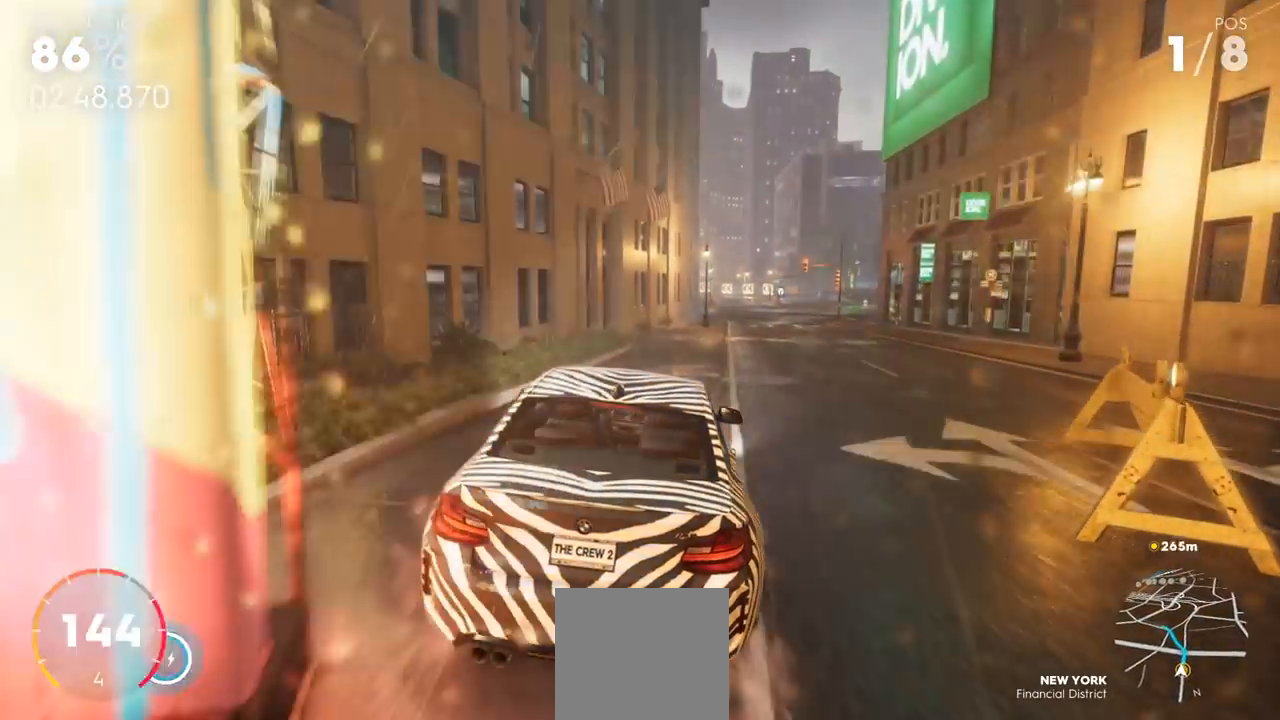
{"buttons": ["R2"], "left_stick": "center", "right_stick": "center", "events": [[134, "left_stick", "right"], [384, "left_stick", "center"]]}
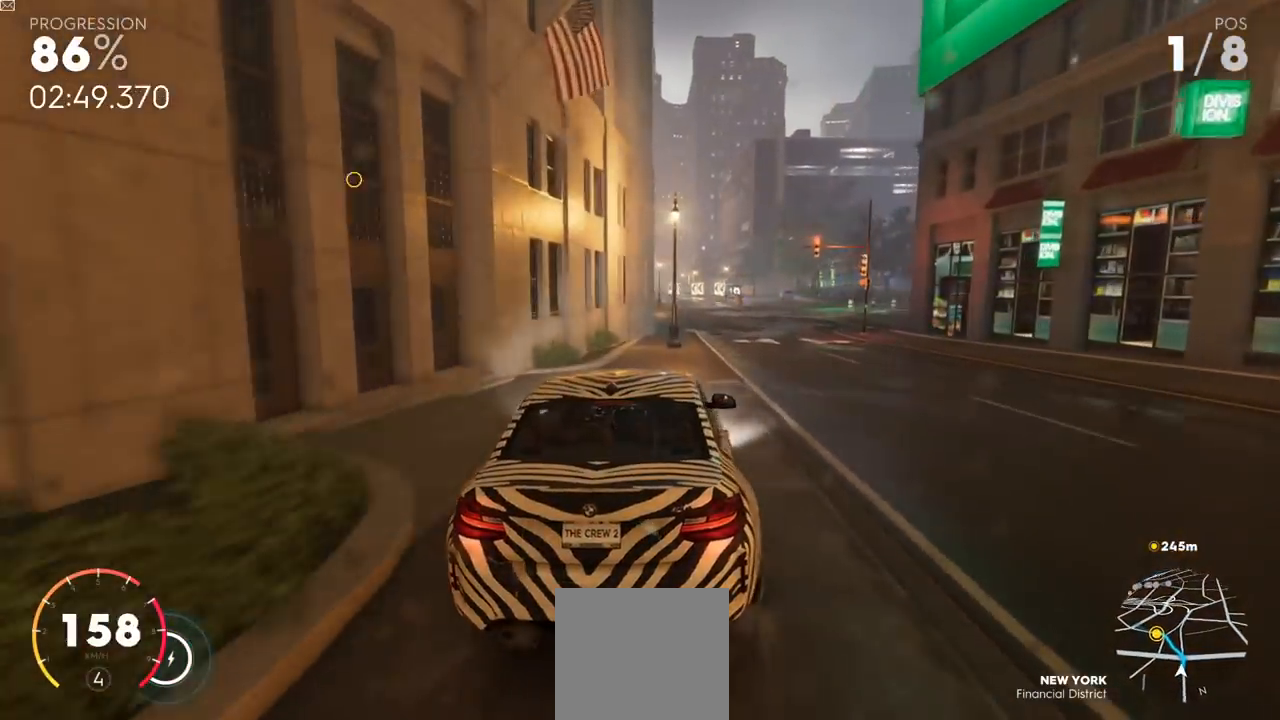
{"buttons": ["R2"], "left_stick": "left", "right_stick": "center", "events": [[233, "left_stick", "left"]]}
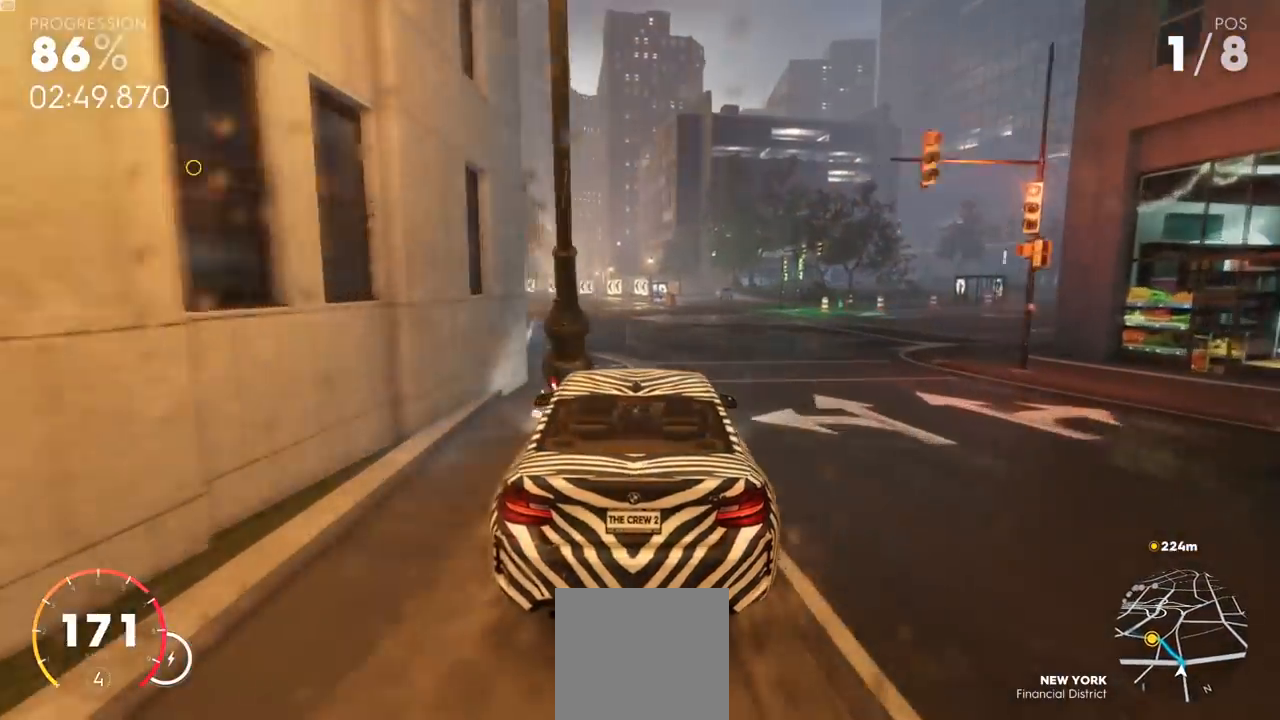
{"buttons": ["Y", "R2"], "left_stick": "center", "right_stick": "center", "events": [[250, "left_stick", "center"], [484, "Y", "down"]]}
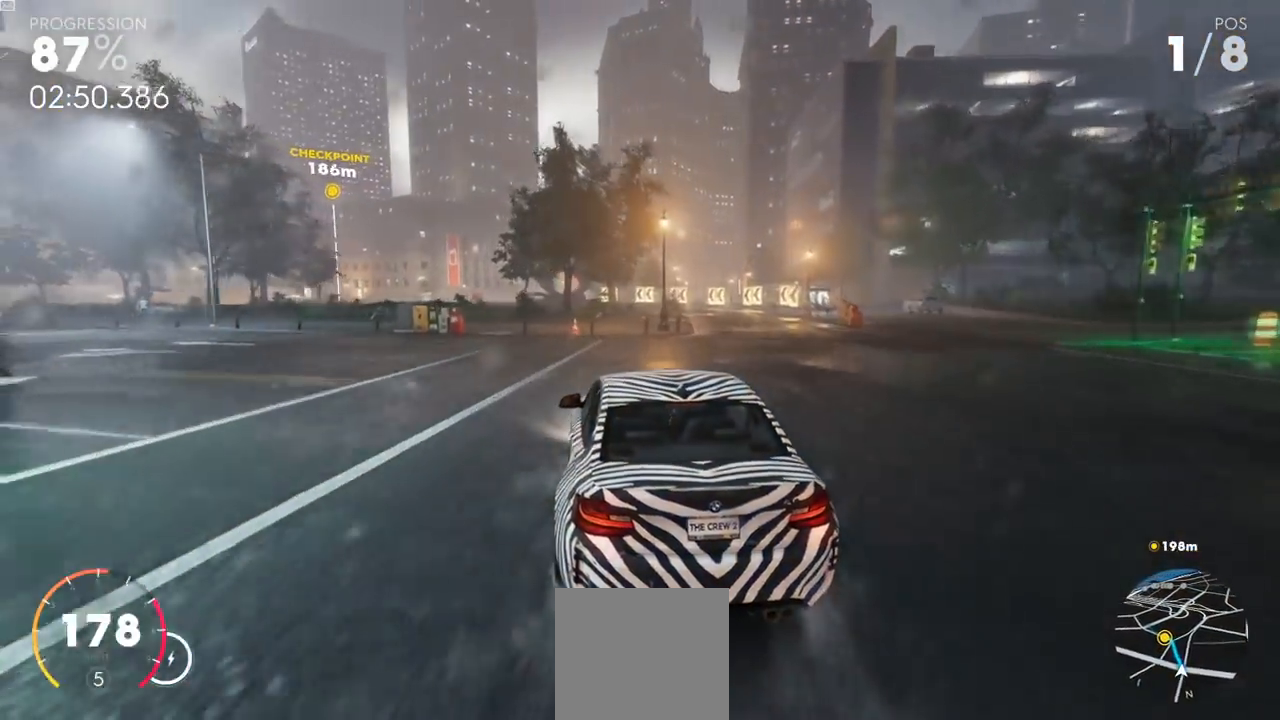
{"buttons": ["Y", "R2"], "left_stick": "center", "right_stick": "center", "events": []}
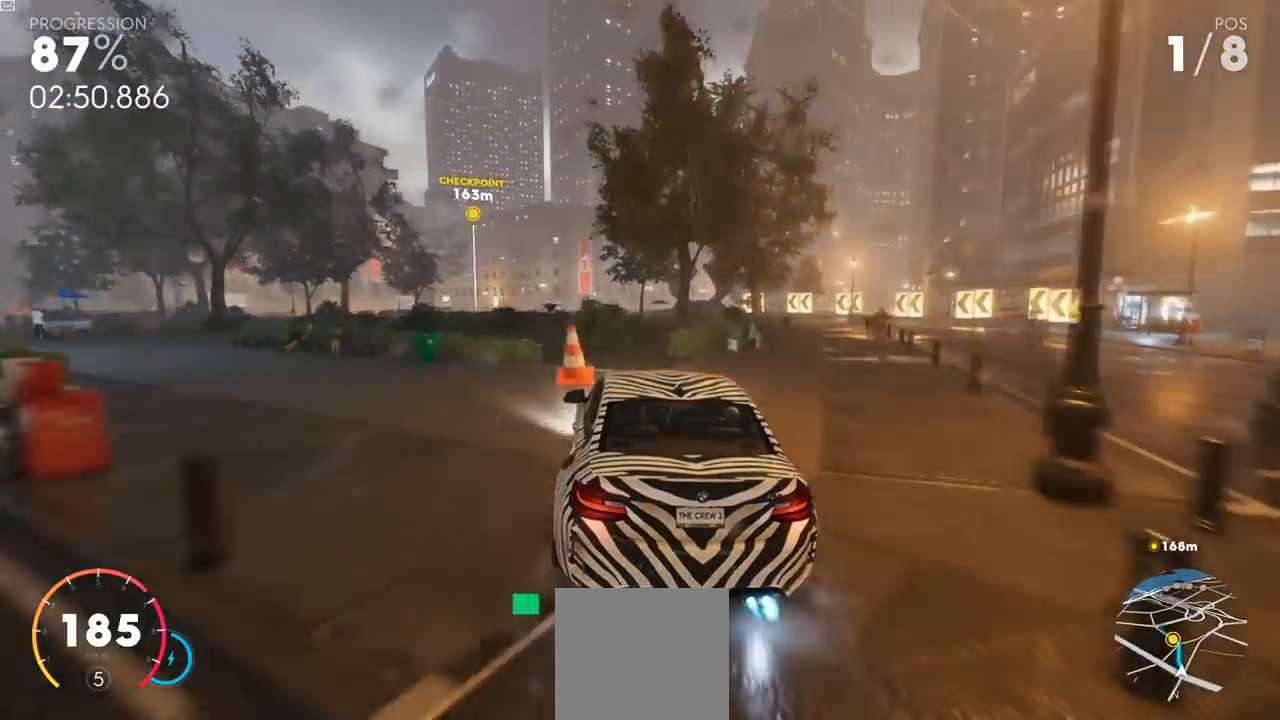
{"buttons": ["Y", "R2"], "left_stick": "center", "right_stick": "center", "events": [[34, "Y", "up"], [150, "Y", "down"]]}
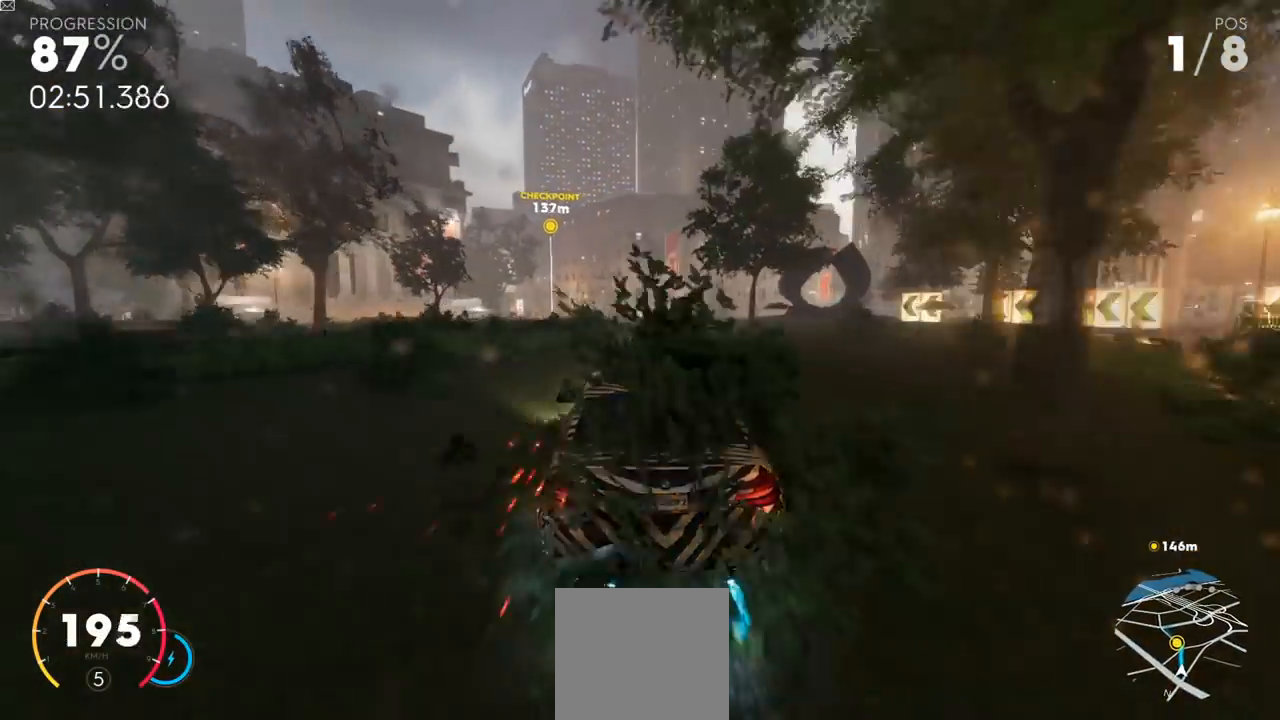
{"buttons": ["R2"], "left_stick": "center", "right_stick": "center", "events": [[83, "Y", "up"]]}
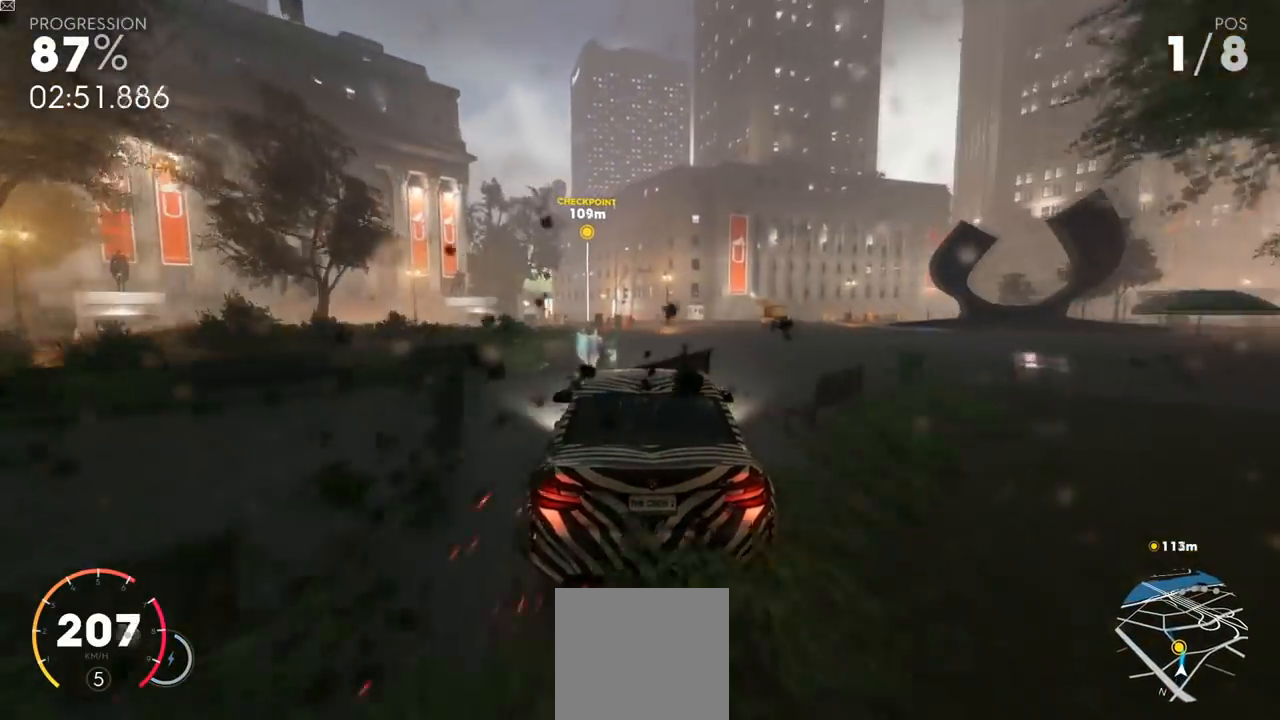
{"buttons": ["R2"], "left_stick": "center", "right_stick": "center", "events": [[150, "left_stick", "left"], [317, "left_stick", "center"]]}
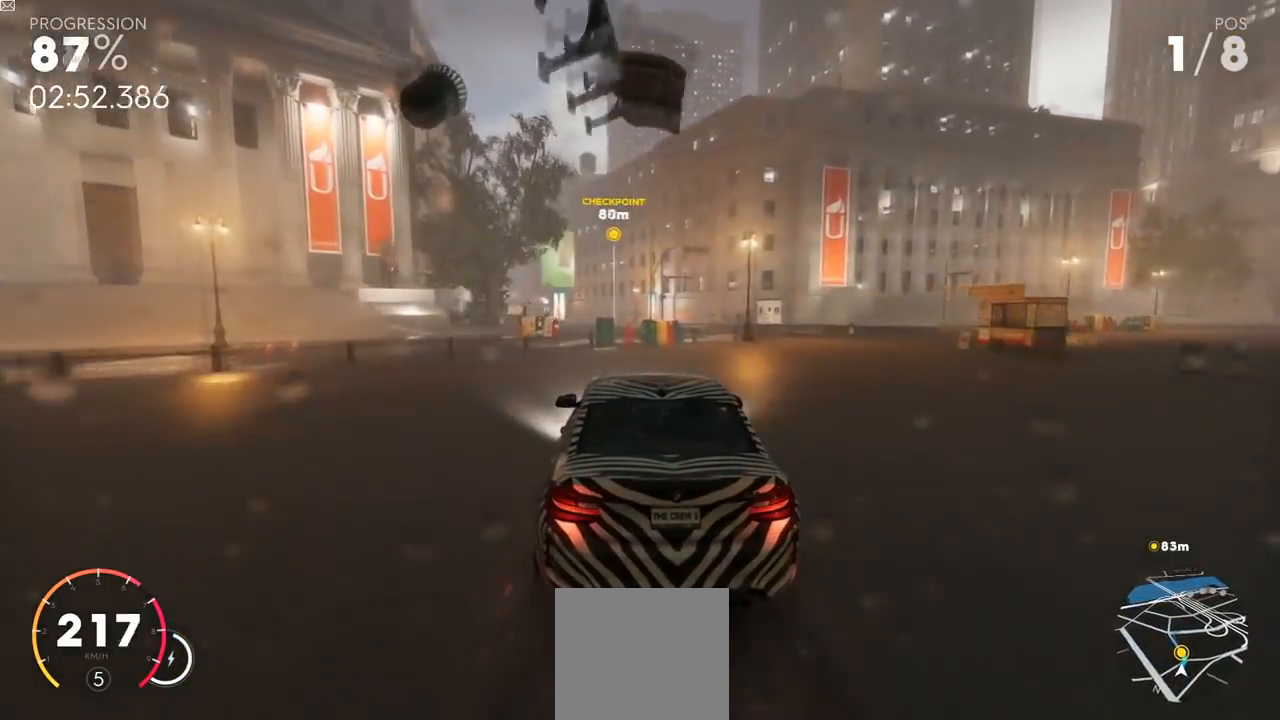
{"buttons": ["R2"], "left_stick": "left", "right_stick": "center", "events": [[300, "left_stick", "left"]]}
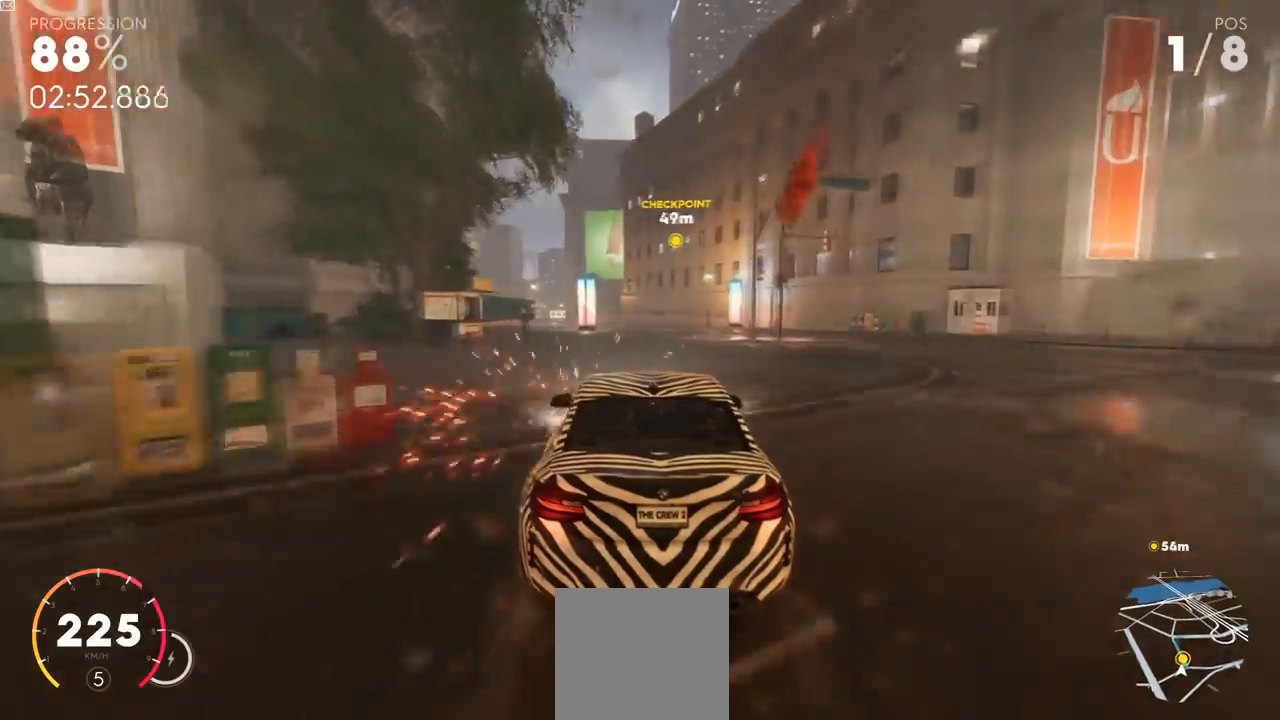
{"buttons": ["R2"], "left_stick": "center", "right_stick": "center", "events": [[200, "left_stick", "center"]]}
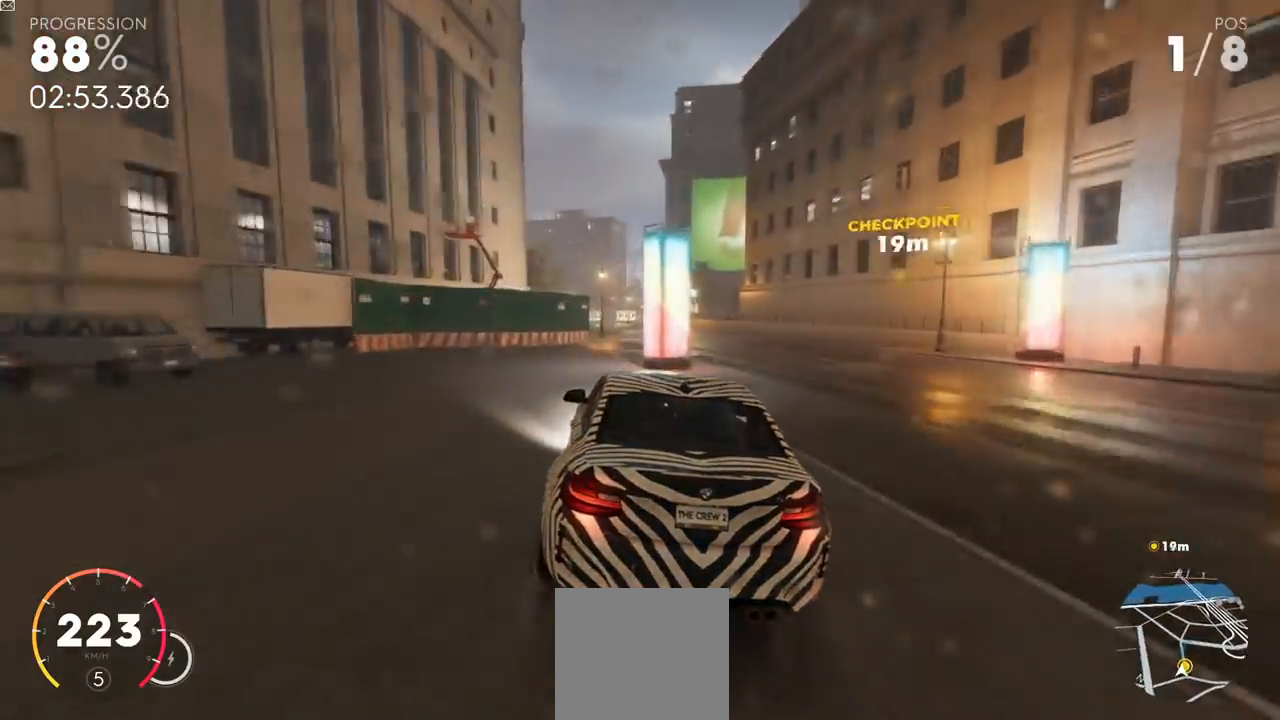
{"buttons": ["R2"], "left_stick": "center", "right_stick": "center", "events": [[33, "left_stick", "up-right"], [150, "left_stick", "center"], [250, "left_stick", "left"], [383, "left_stick", "center"]]}
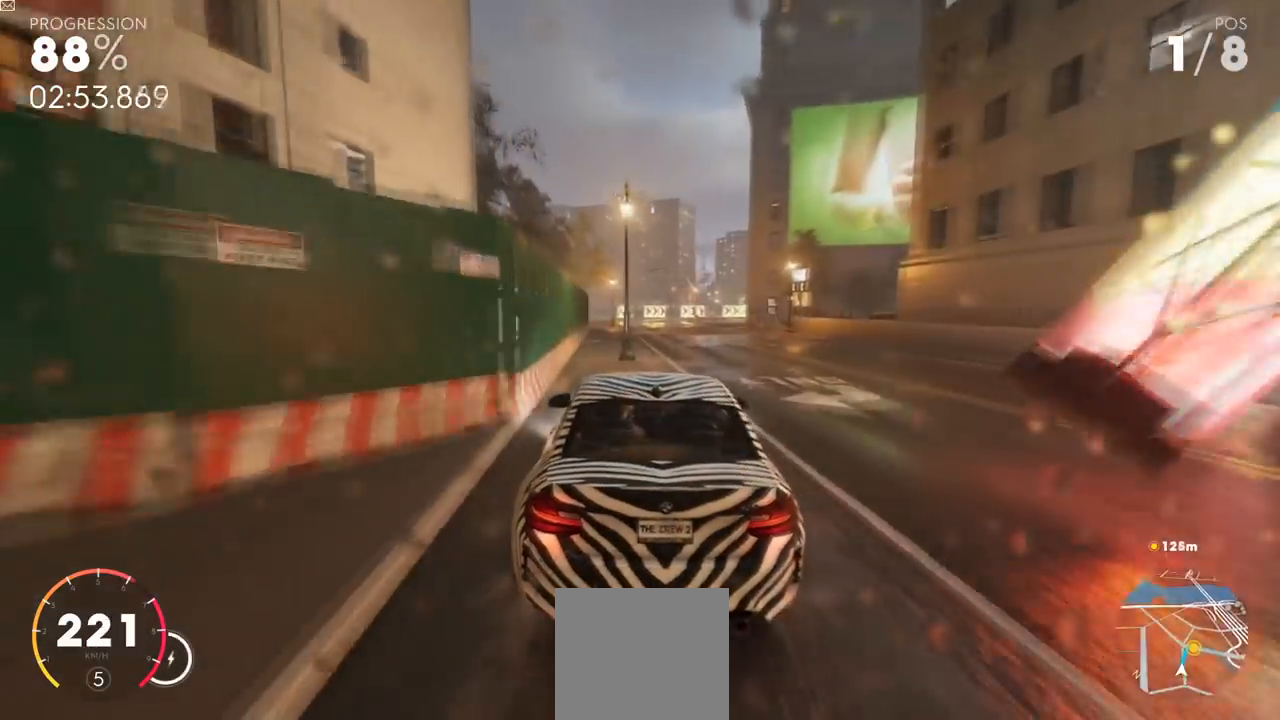
{"buttons": [], "left_stick": "center", "right_stick": "center", "events": [[200, "R2", "up"]]}
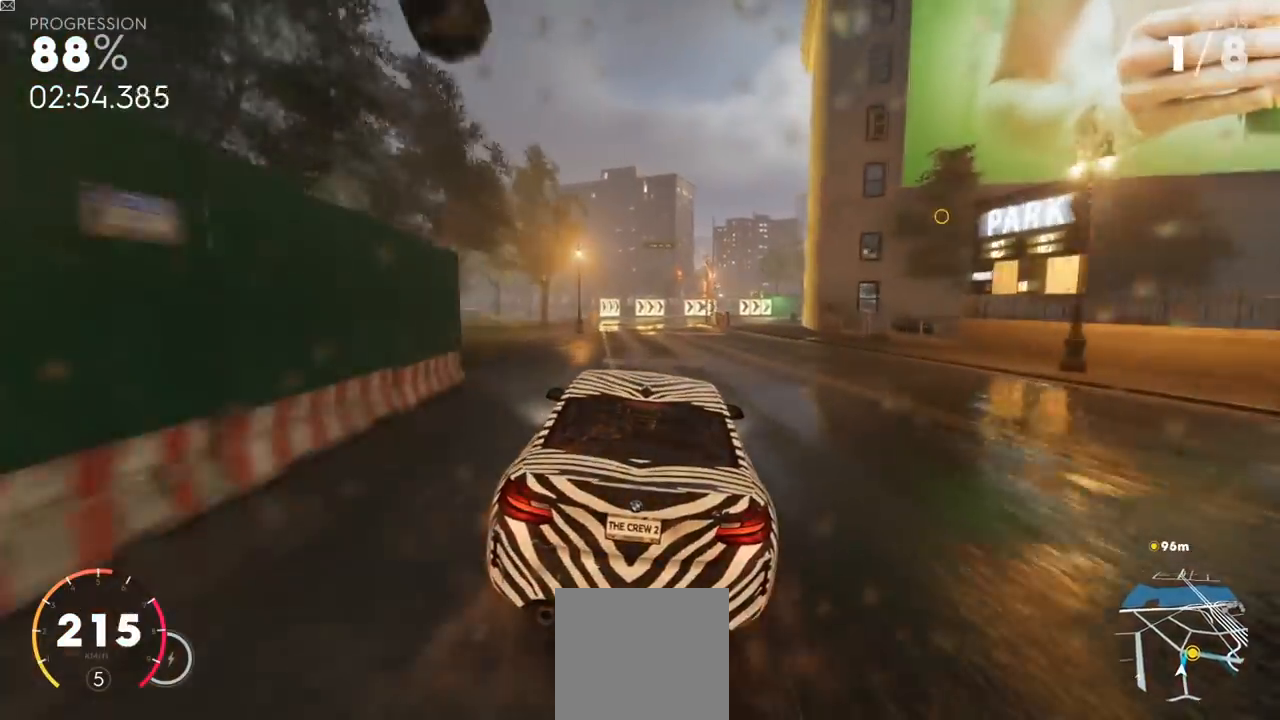
{"buttons": ["X"], "left_stick": "up-right", "right_stick": "center", "events": [[33, "X", "down"], [50, "left_stick", "up-right"], [183, "X", "up"], [233, "left_stick", "up-left"], [300, "left_stick", "center"], [350, "left_stick", "up-right"], [383, "X", "down"]]}
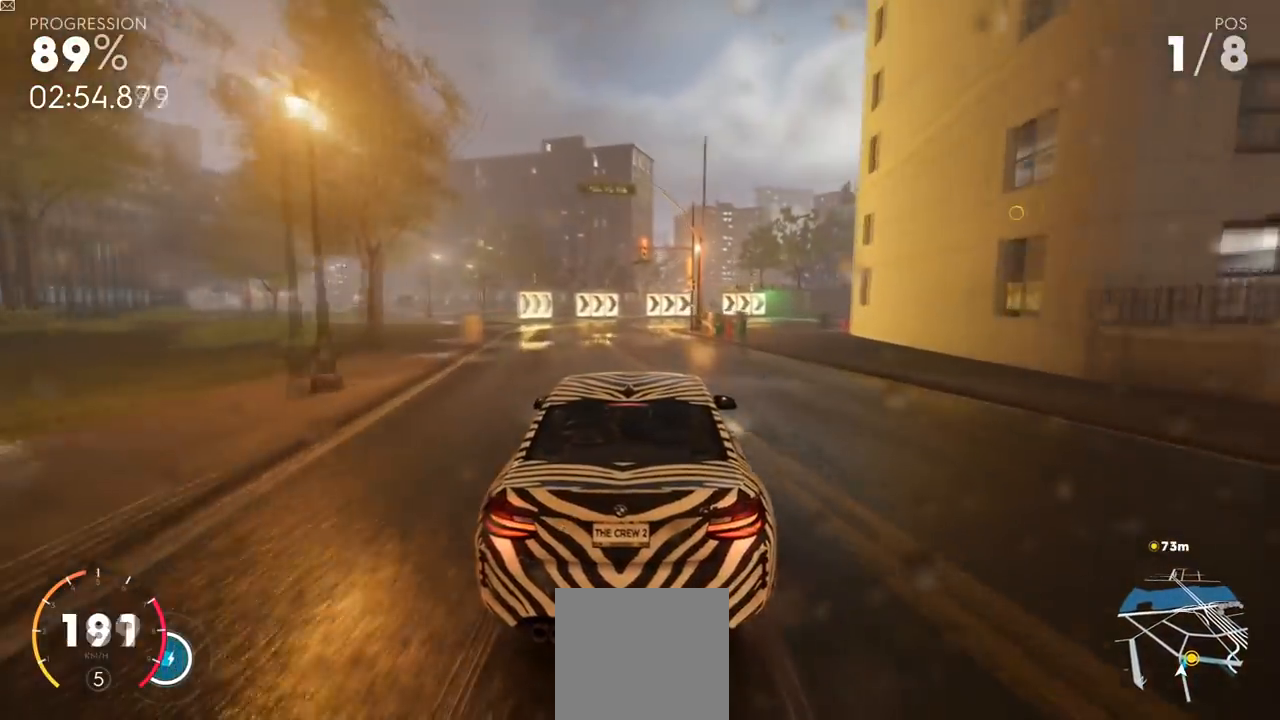
{"buttons": ["L3"], "left_stick": "up-right", "right_stick": "center", "events": [[217, "L3", "down"], [501, "X", "up"]]}
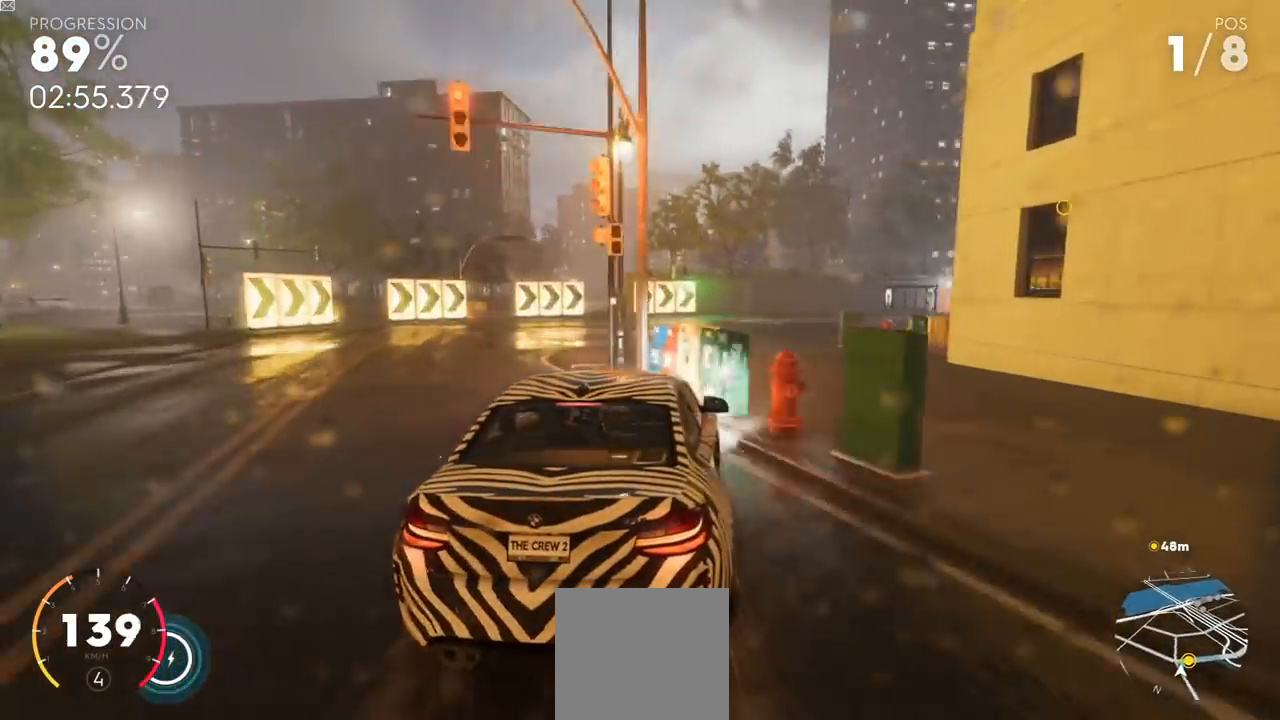
{"buttons": ["R2"], "left_stick": "center", "right_stick": "center", "events": [[50, "R2", "down"], [250, "L3", "up"], [450, "left_stick", "center"]]}
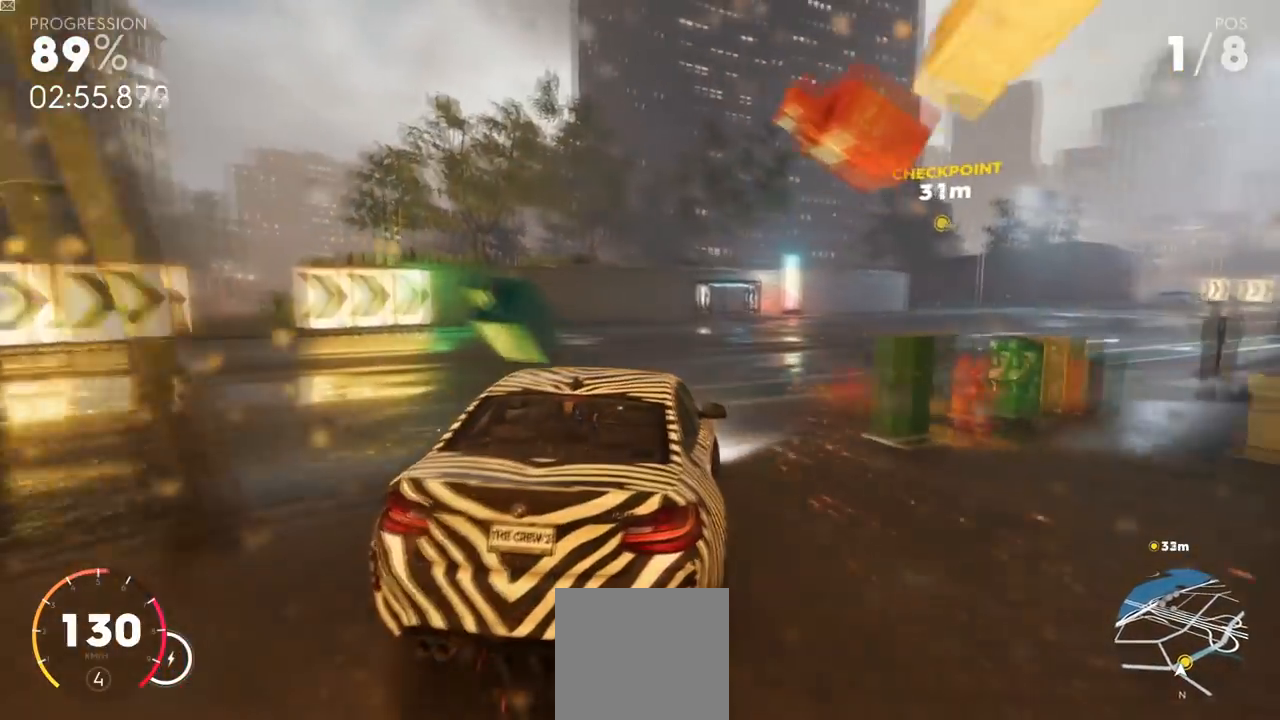
{"buttons": ["R2"], "left_stick": "up-right", "right_stick": "center", "events": [[317, "left_stick", "up-right"]]}
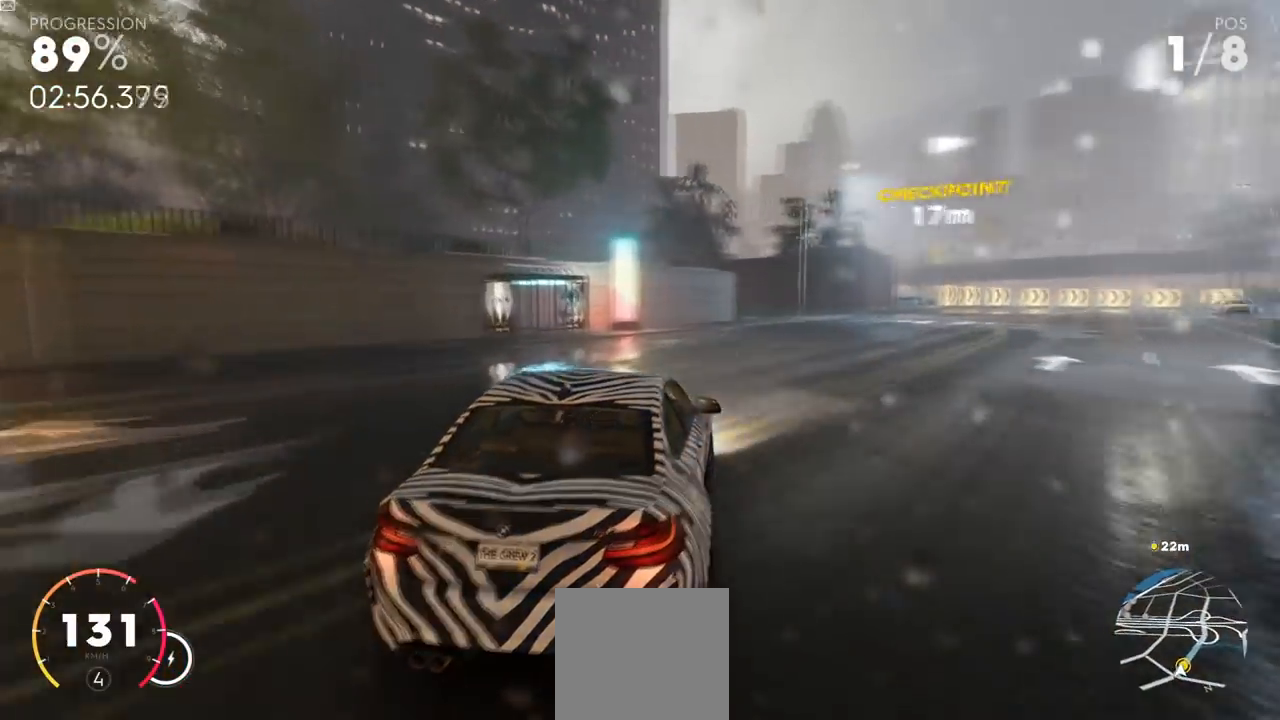
{"buttons": ["R2"], "left_stick": "up-right", "right_stick": "center", "events": [[200, "left_stick", "center"], [267, "left_stick", "left"], [333, "left_stick", "center"], [417, "left_stick", "up-right"]]}
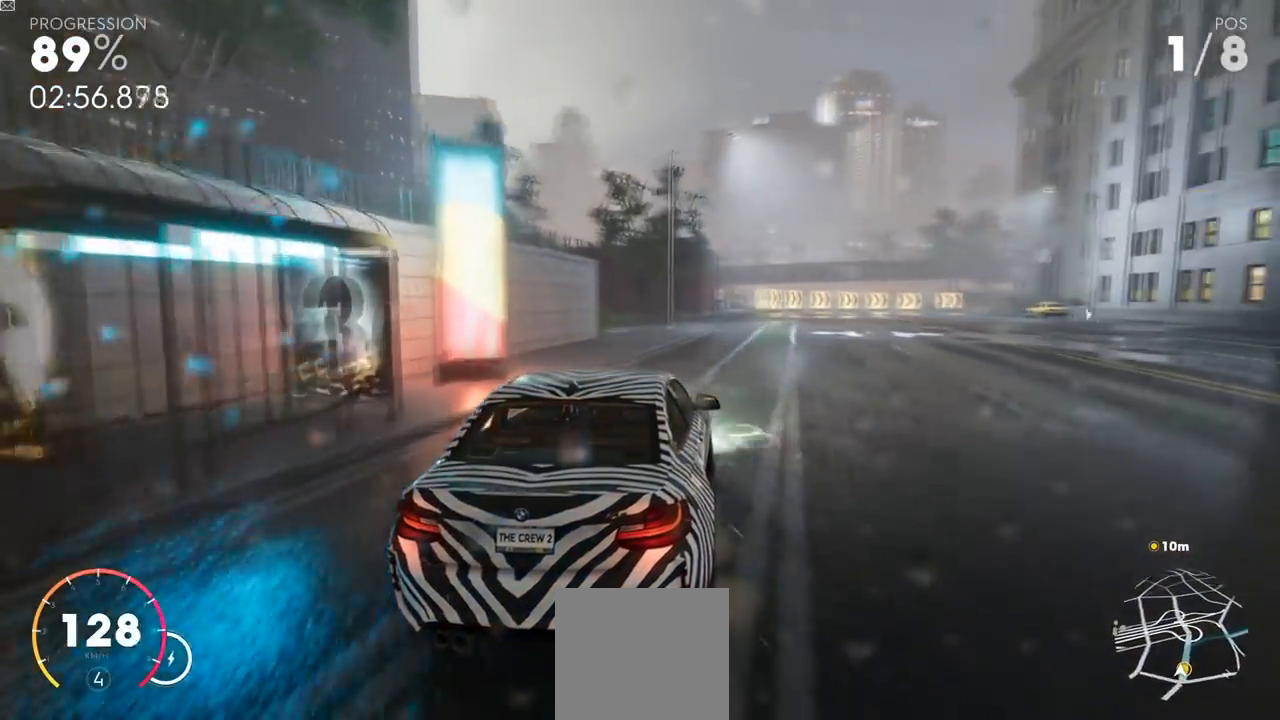
{"buttons": ["R2"], "left_stick": "up-right", "right_stick": "center", "events": [[50, "left_stick", "center"], [117, "left_stick", "left"], [234, "left_stick", "center"], [351, "left_stick", "up-right"]]}
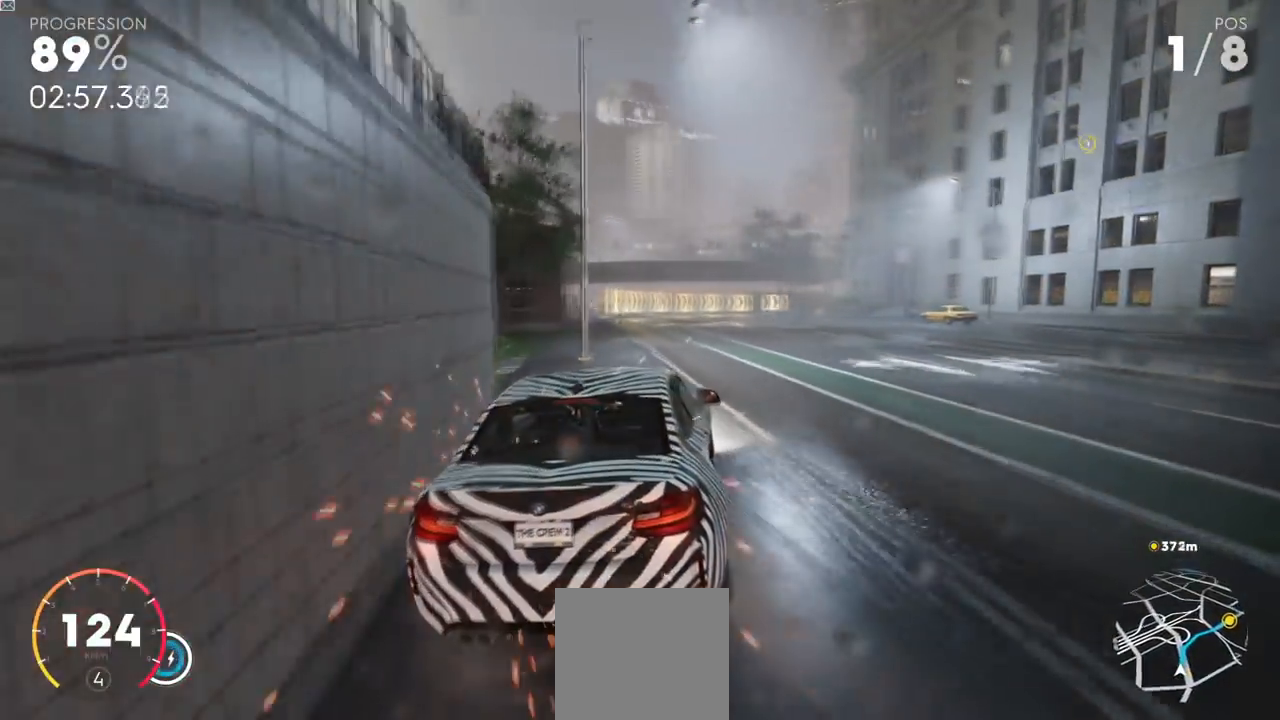
{"buttons": ["R2"], "left_stick": "left", "right_stick": "center", "events": [[167, "left_stick", "center"], [217, "left_stick", "left"]]}
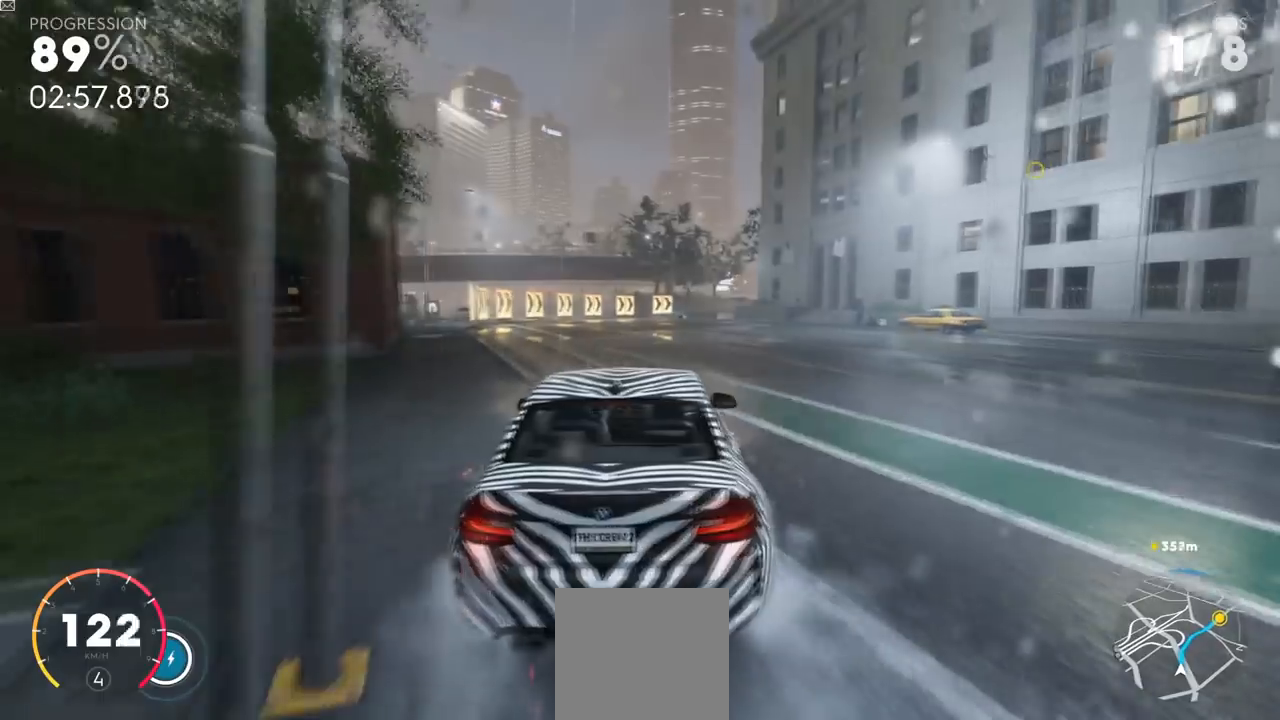
{"buttons": ["Y", "R2"], "left_stick": "up-right", "right_stick": "center", "events": [[100, "Y", "down"], [117, "left_stick", "center"], [417, "left_stick", "up-right"]]}
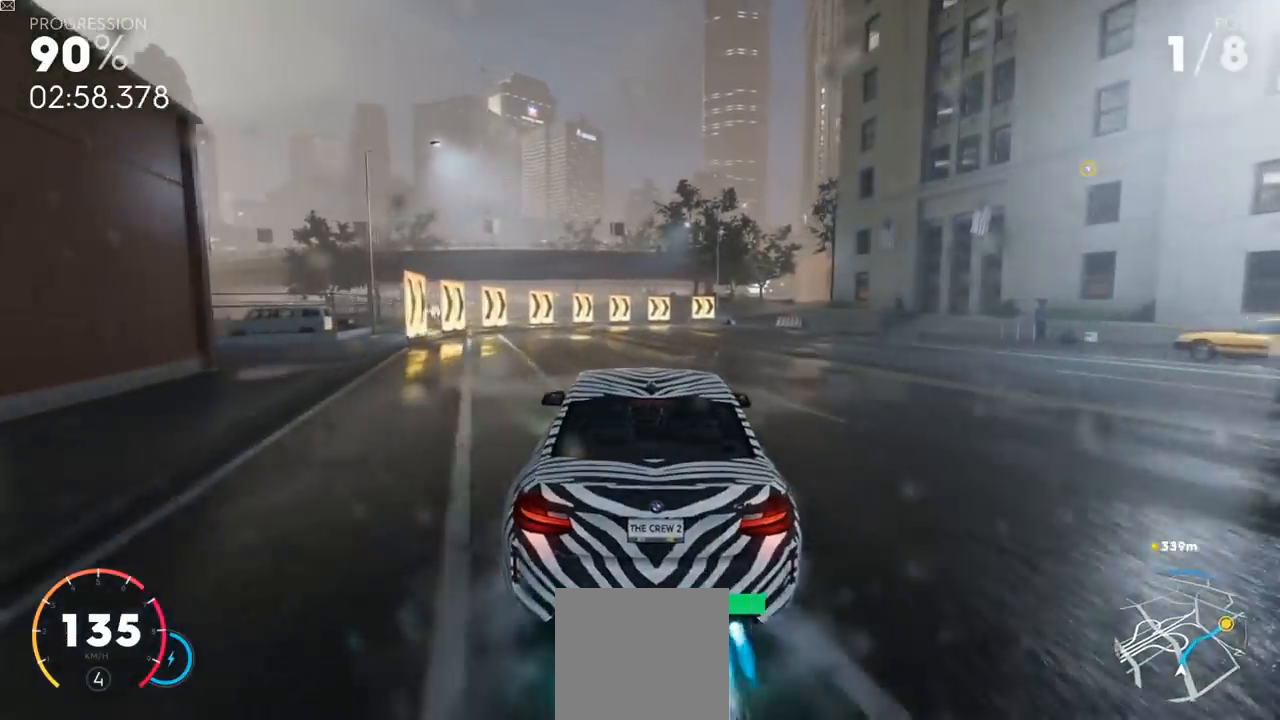
{"buttons": ["R2"], "left_stick": "center", "right_stick": "center", "events": [[150, "left_stick", "center"], [400, "Y", "up"]]}
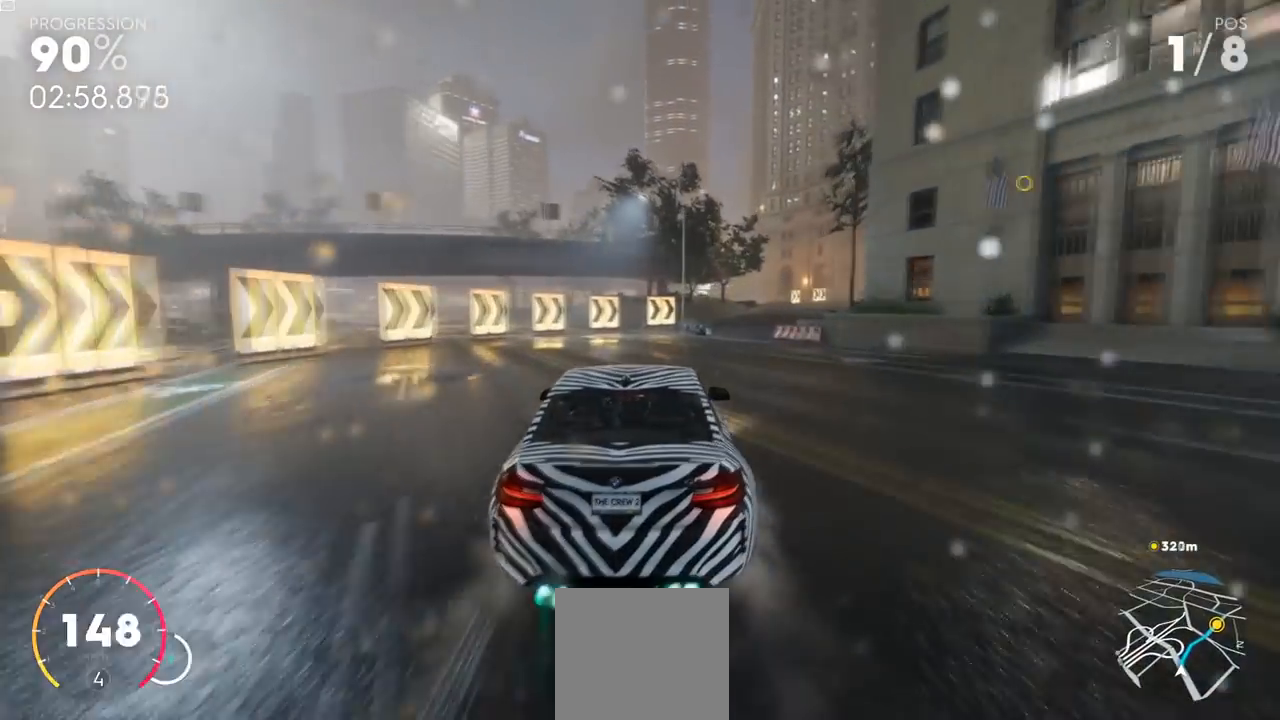
{"buttons": ["Y", "R2"], "left_stick": "center", "right_stick": "center", "events": [[34, "left_stick", "up-right"], [184, "Y", "down"], [250, "left_stick", "center"]]}
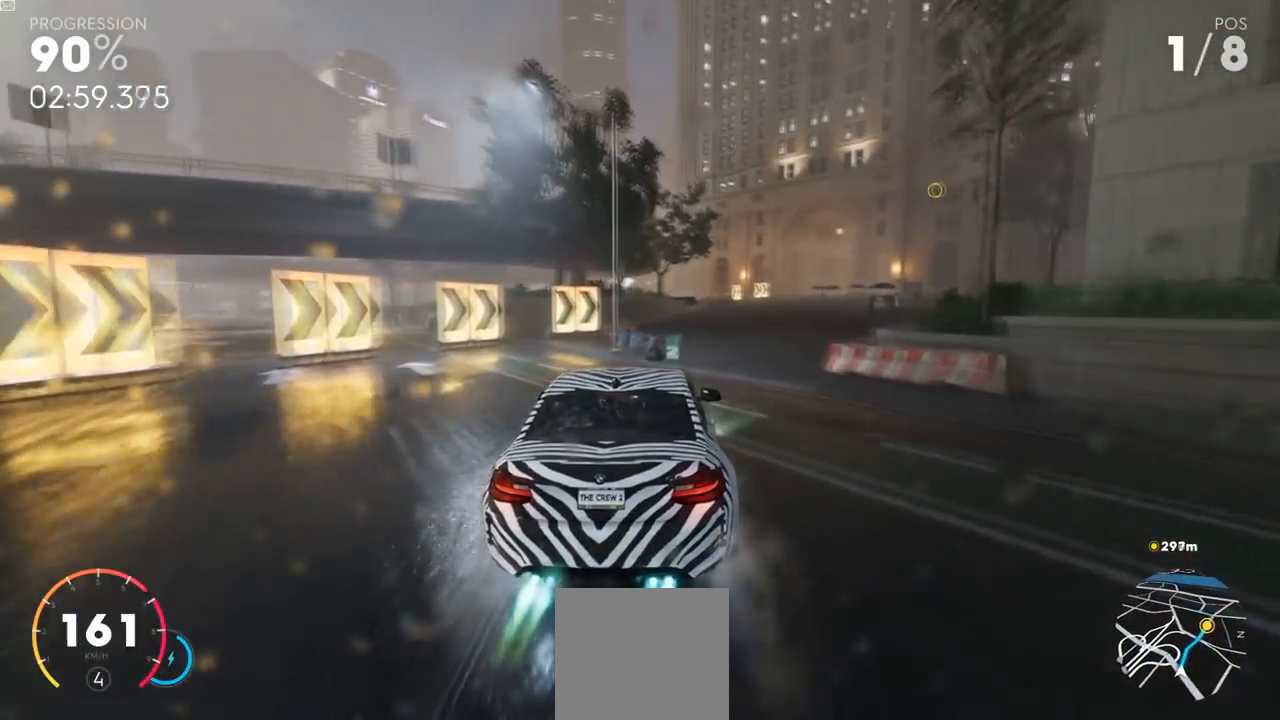
{"buttons": ["R2"], "left_stick": "up-right", "right_stick": "center", "events": [[150, "Y", "up"], [217, "left_stick", "up-right"]]}
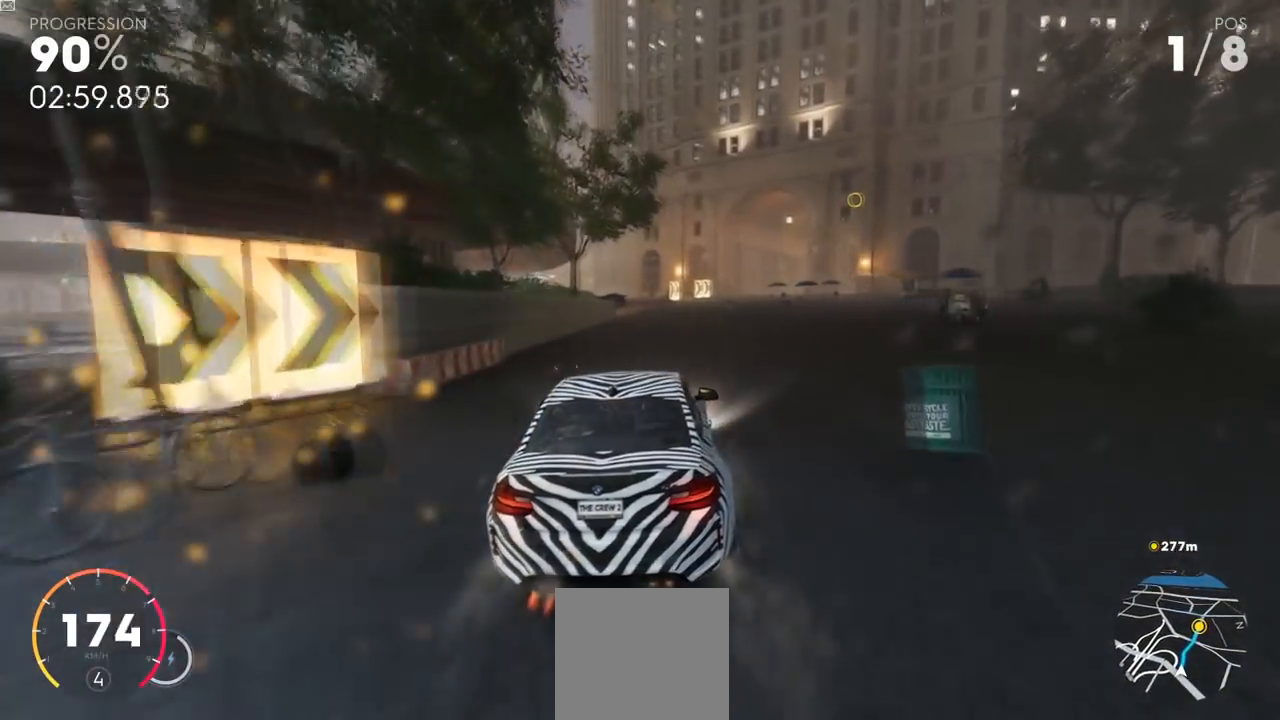
{"buttons": ["R2"], "left_stick": "up-right", "right_stick": "center", "events": [[17, "left_stick", "center"], [117, "left_stick", "up-right"], [200, "left_stick", "center"], [451, "left_stick", "up-right"]]}
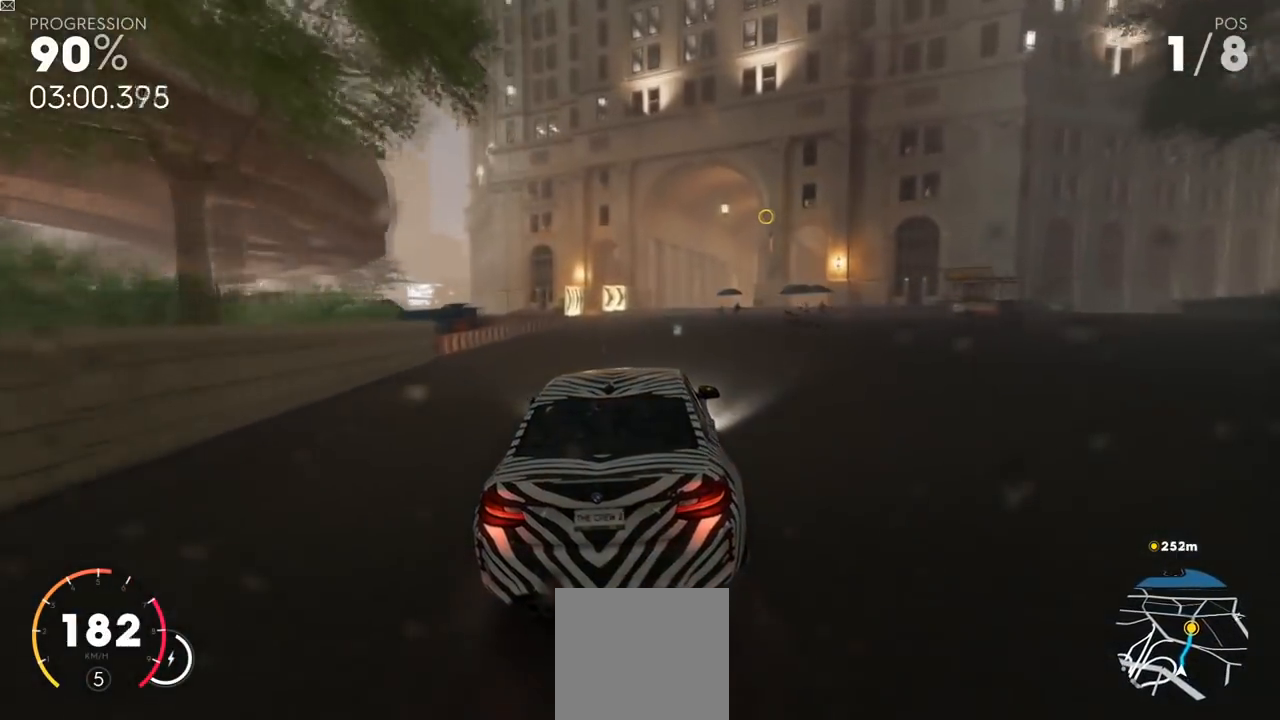
{"buttons": ["R2"], "left_stick": "up-right", "right_stick": "center", "events": [[350, "left_stick", "center"], [467, "left_stick", "up-right"]]}
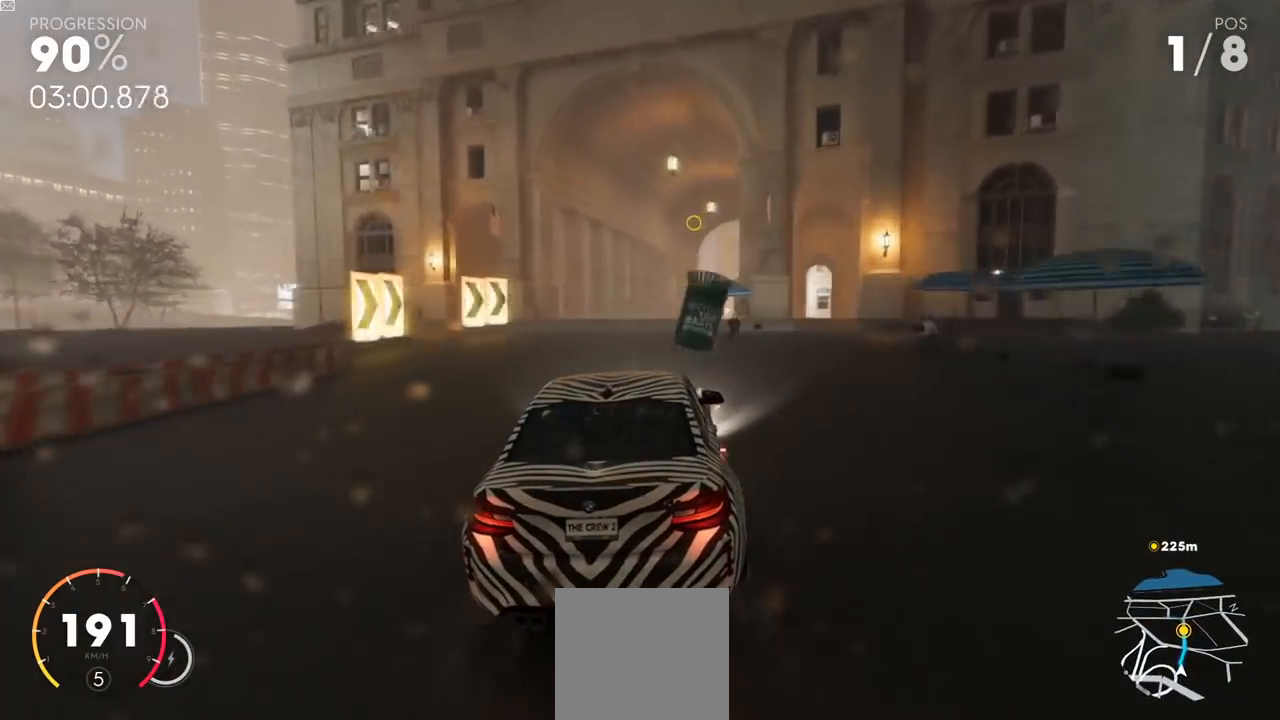
{"buttons": ["Y", "R2"], "left_stick": "center", "right_stick": "center", "events": [[117, "Y", "down"], [301, "left_stick", "center"]]}
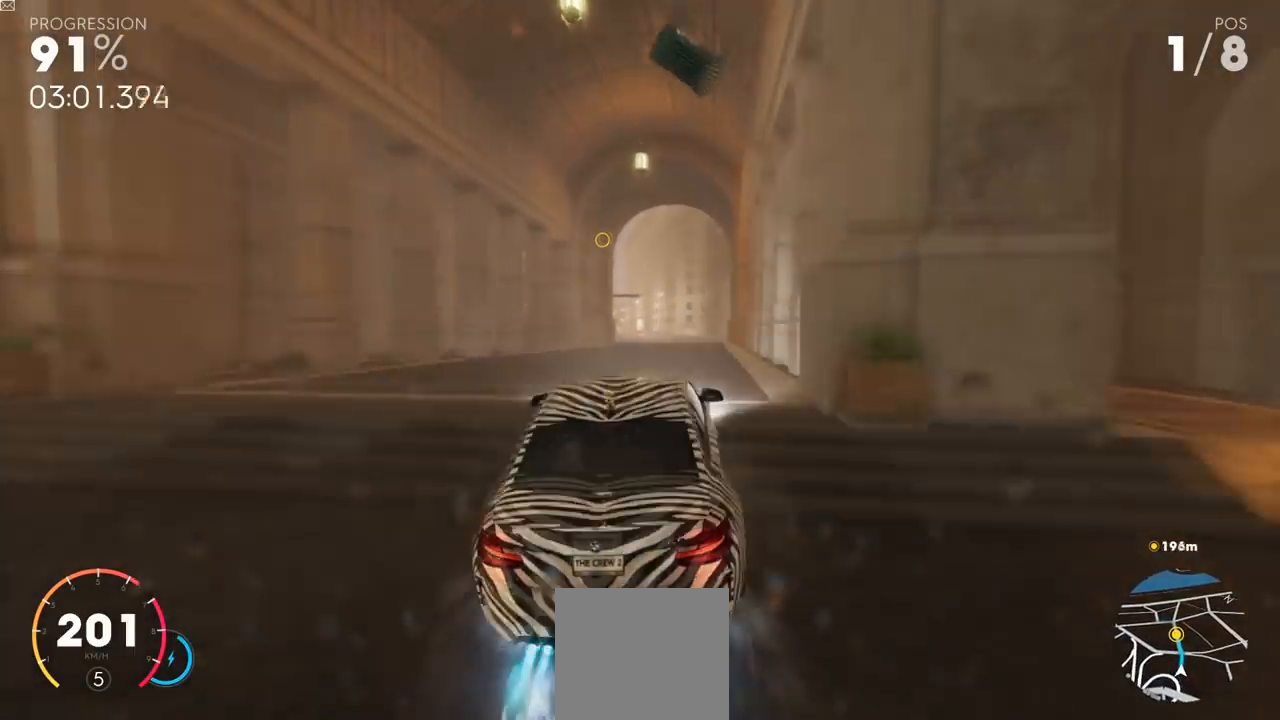
{"buttons": ["R2"], "left_stick": "center", "right_stick": "center", "events": [[233, "Y", "up"]]}
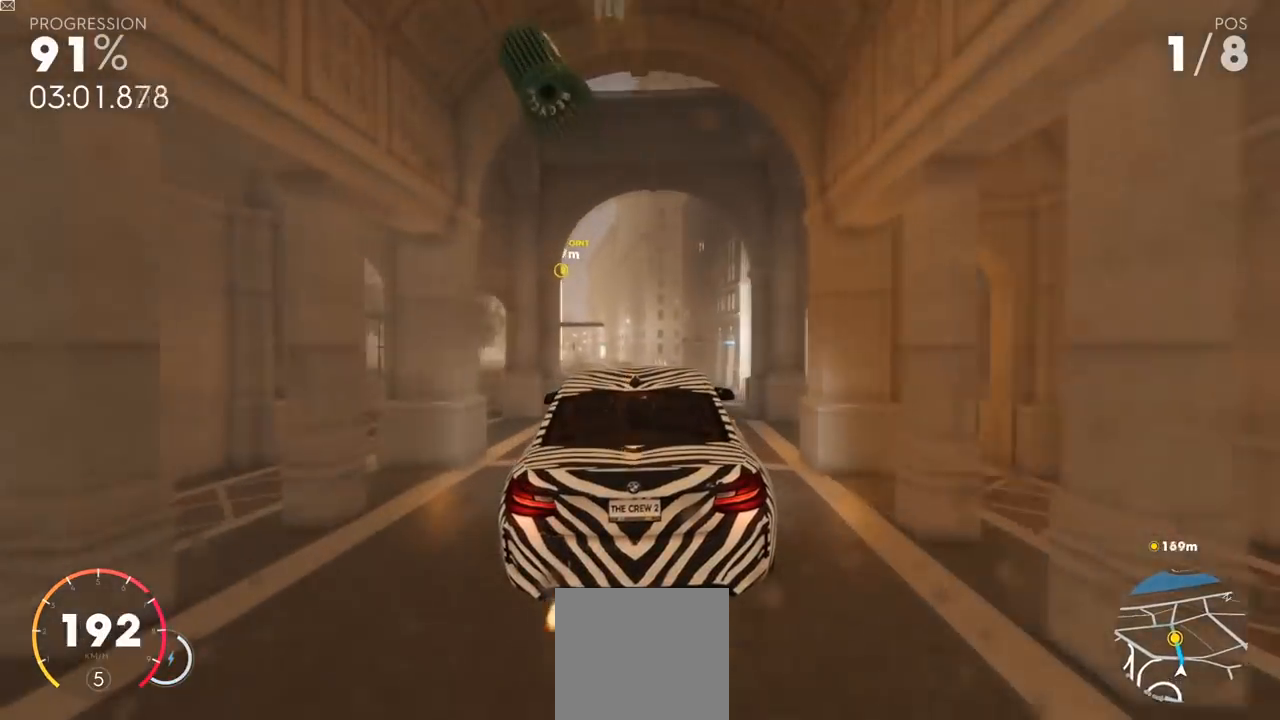
{"buttons": ["Y", "R2"], "left_stick": "center", "right_stick": "center", "events": [[301, "Y", "down"]]}
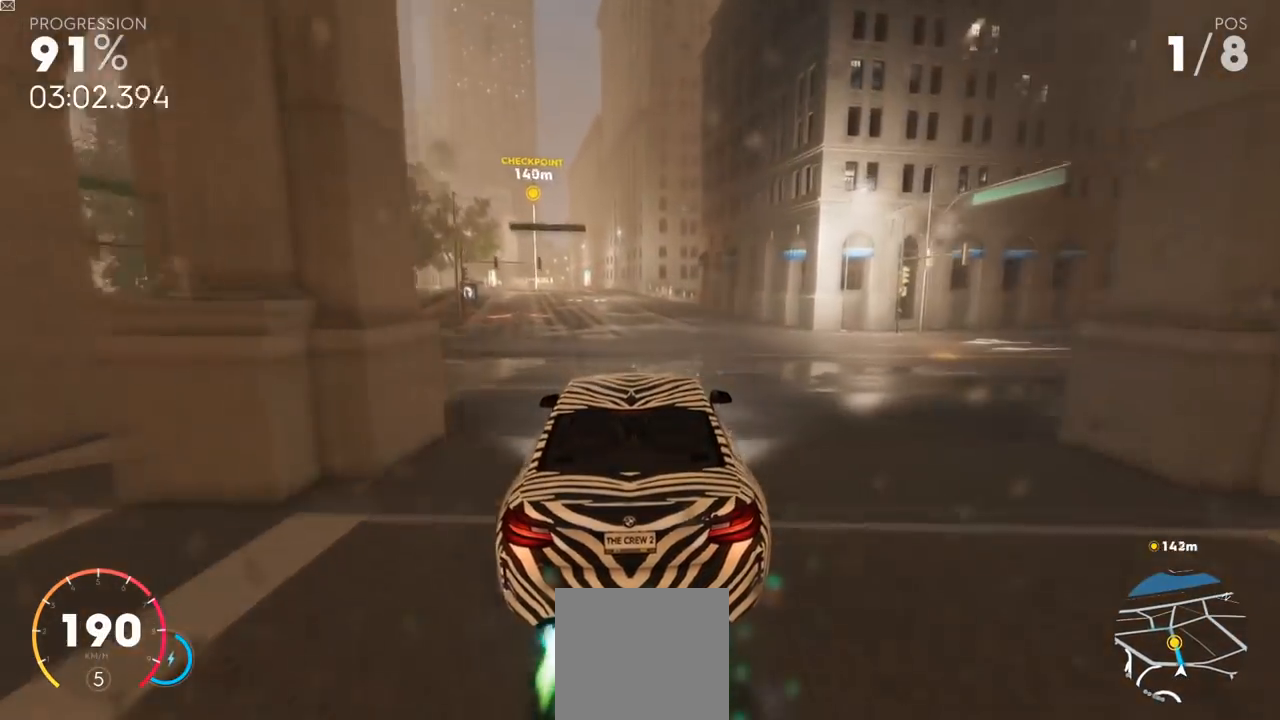
{"buttons": ["Y", "R2"], "left_stick": "center", "right_stick": "center", "events": []}
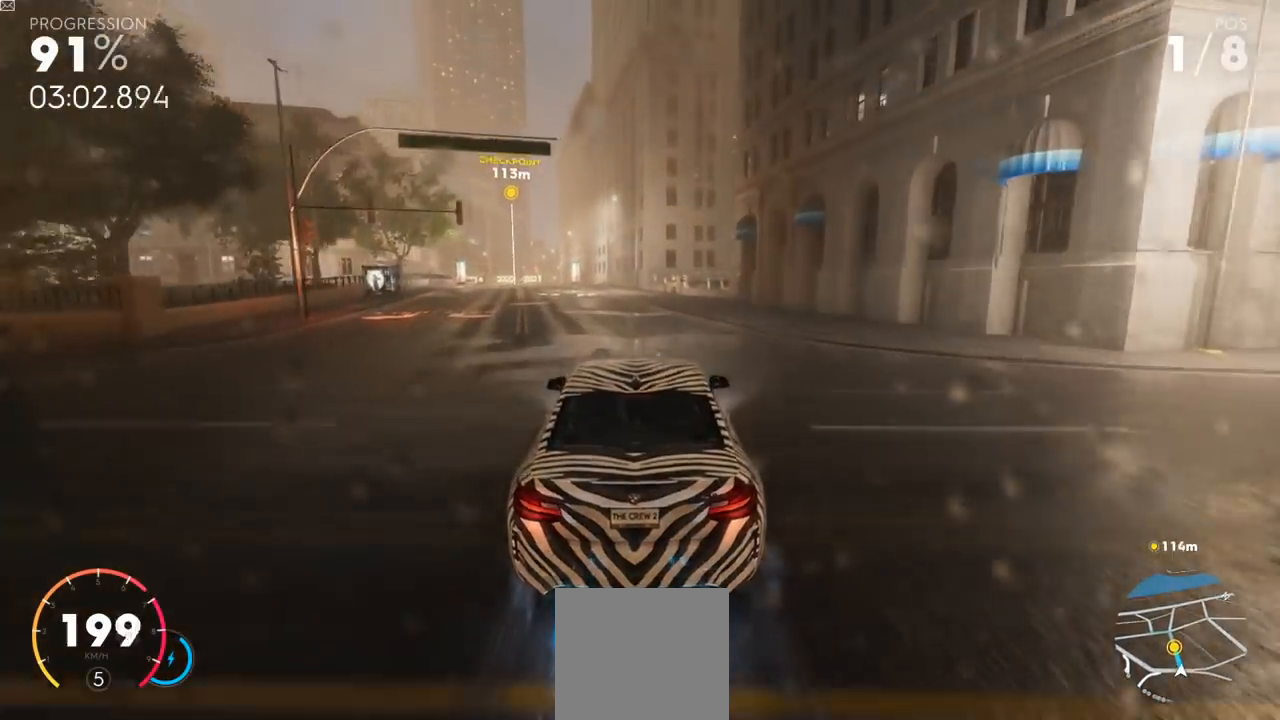
{"buttons": ["R2"], "left_stick": "center", "right_stick": "center", "events": [[117, "left_stick", "left"], [367, "Y", "up"], [401, "left_stick", "center"]]}